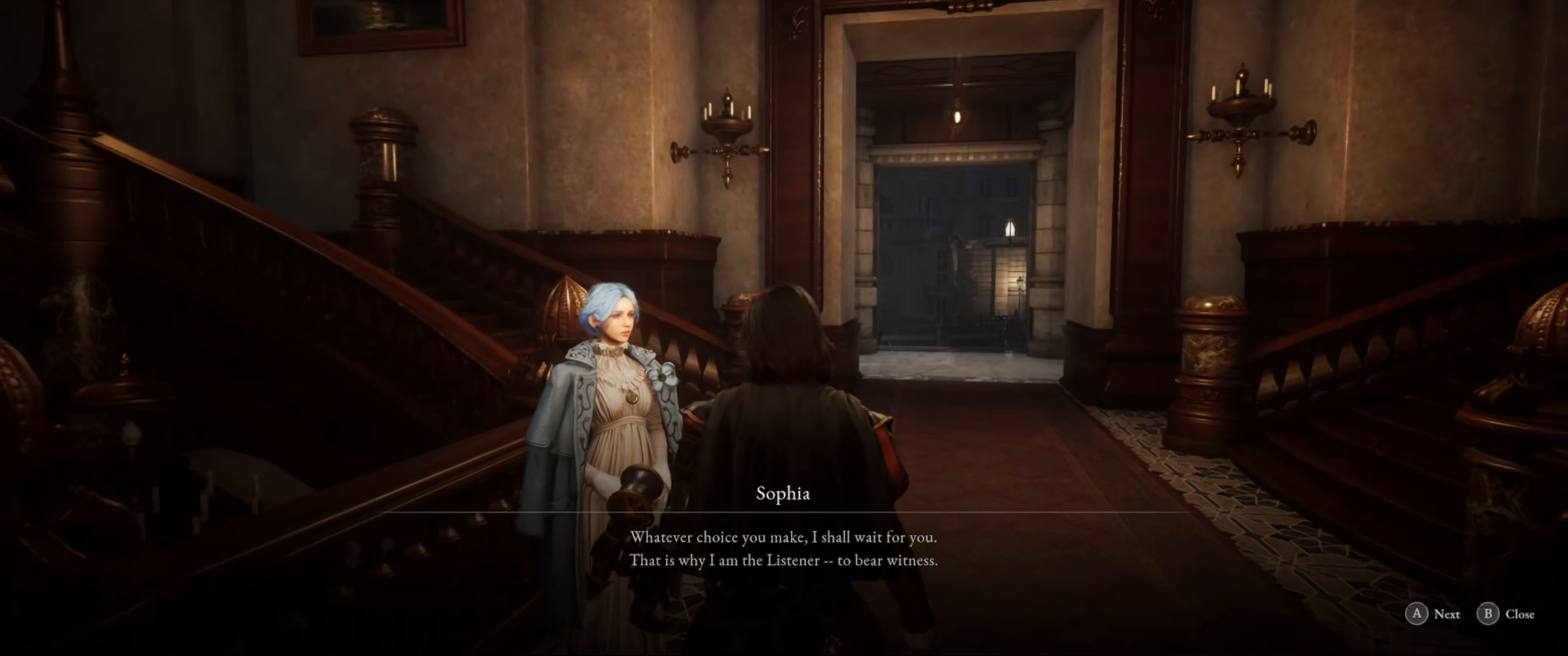
Gameplay with a controller (Xbox layout); each line is a JSON object with the inputs held at the frame after it. "events" lists button and stick changes between this image and that frame as [ms after this image, input, new state], when the widget could be followed in between. Not read: L3 R3.
{"buttons": [], "left_stick": "center", "right_stick": "center", "events": [[317, "A", "down"], [434, "A", "up"]]}
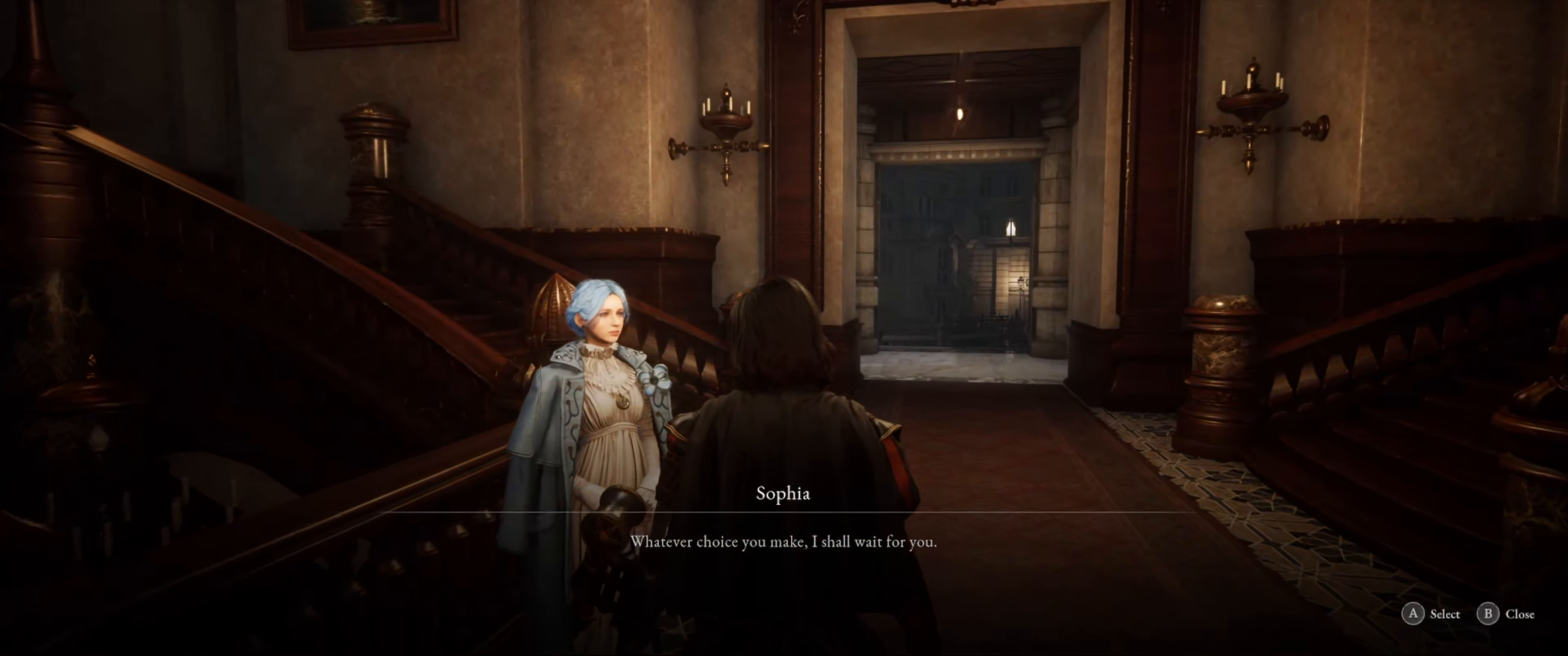
{"buttons": ["A"], "left_stick": "center", "right_stick": "center", "events": [[350, "A", "down"]]}
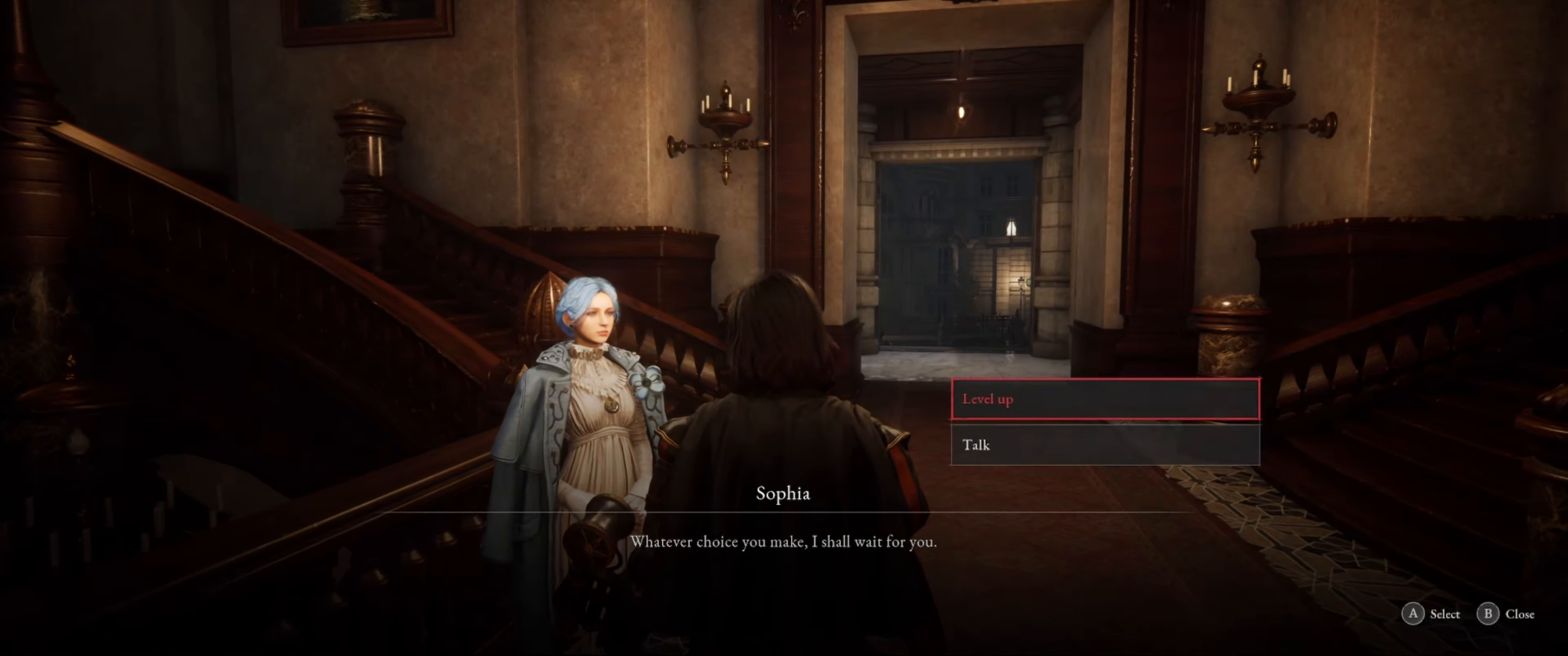
{"buttons": [], "left_stick": "center", "right_stick": "center", "events": [[16, "A", "up"]]}
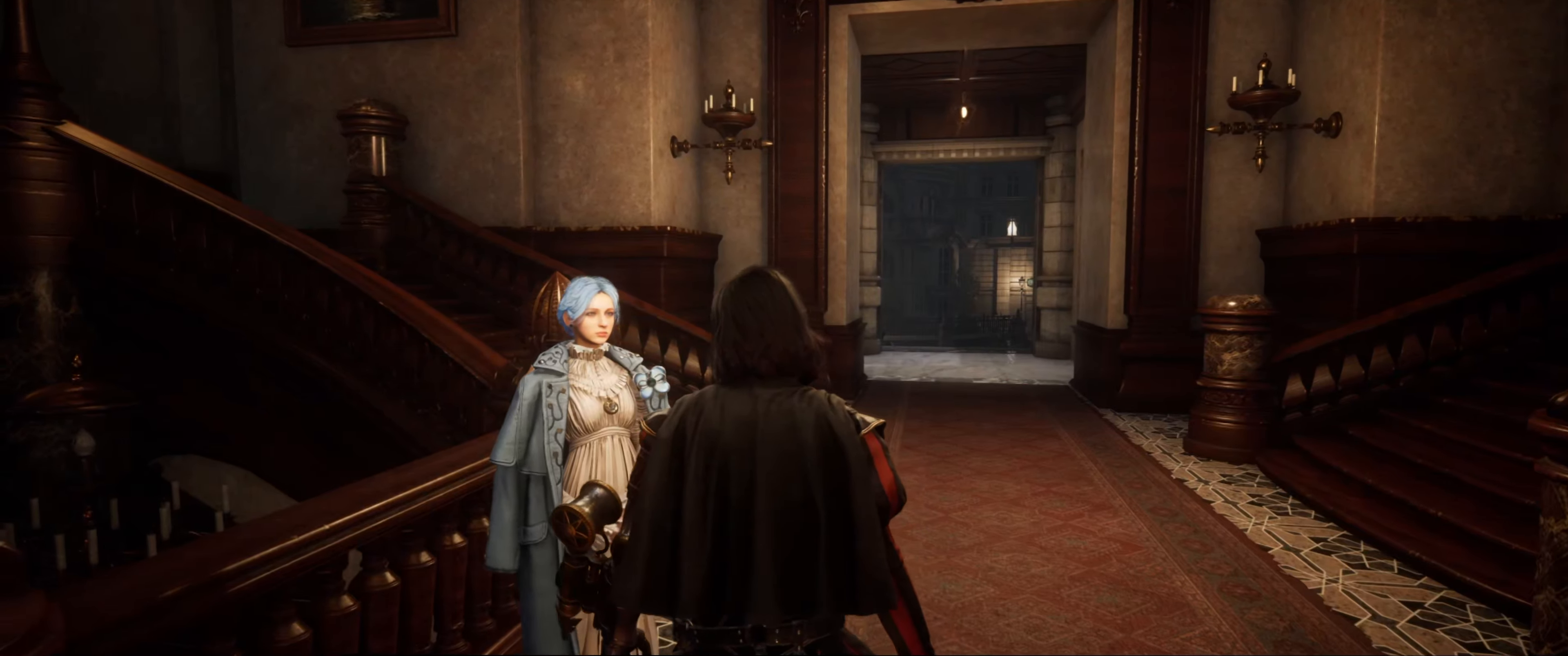
{"buttons": [], "left_stick": "center", "right_stick": "center", "events": []}
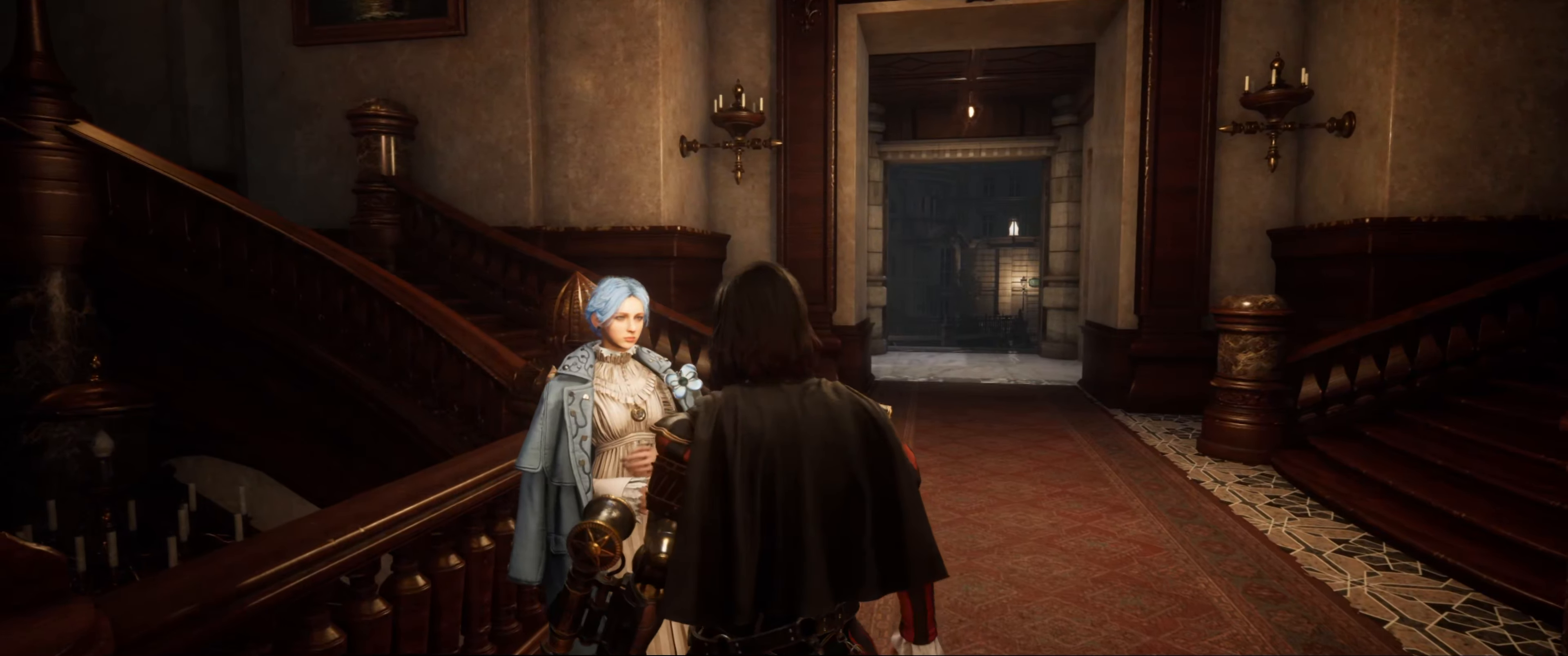
{"buttons": [], "left_stick": "center", "right_stick": "center", "events": []}
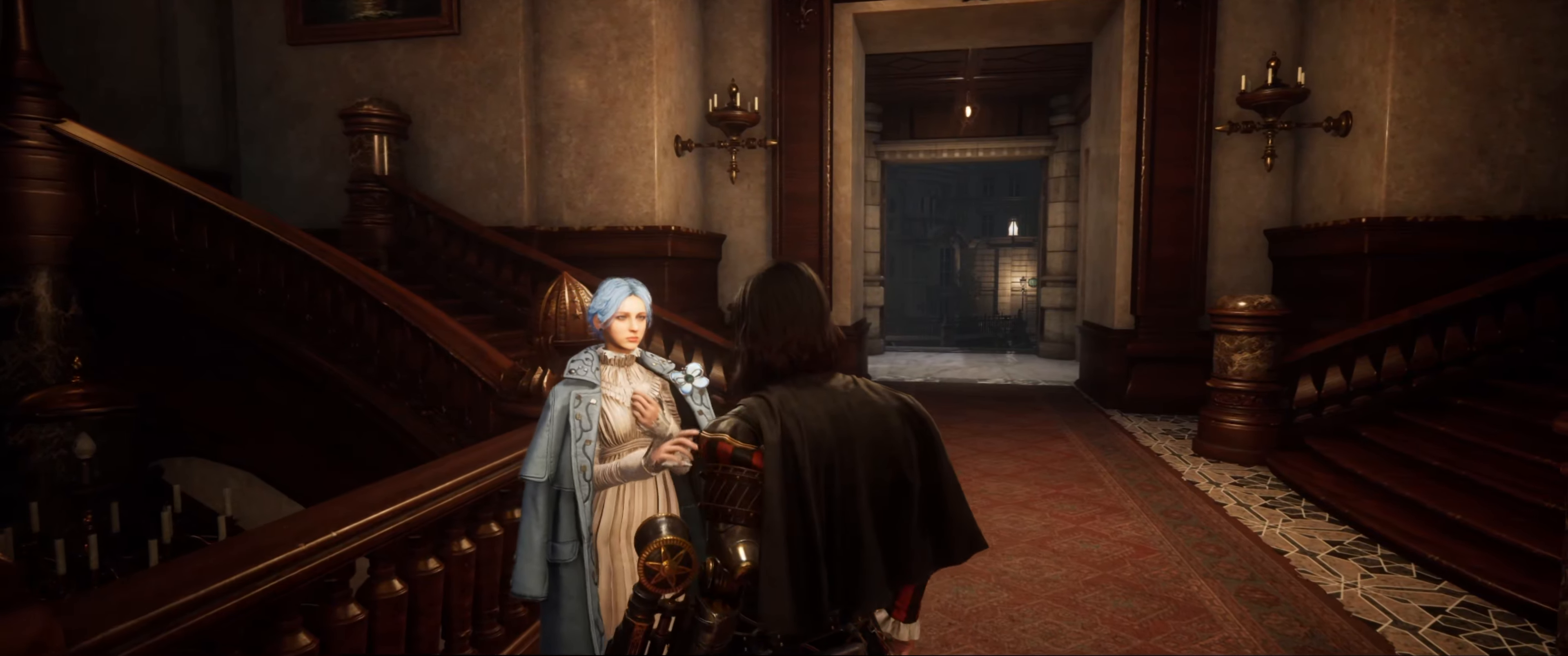
{"buttons": [], "left_stick": "center", "right_stick": "center", "events": []}
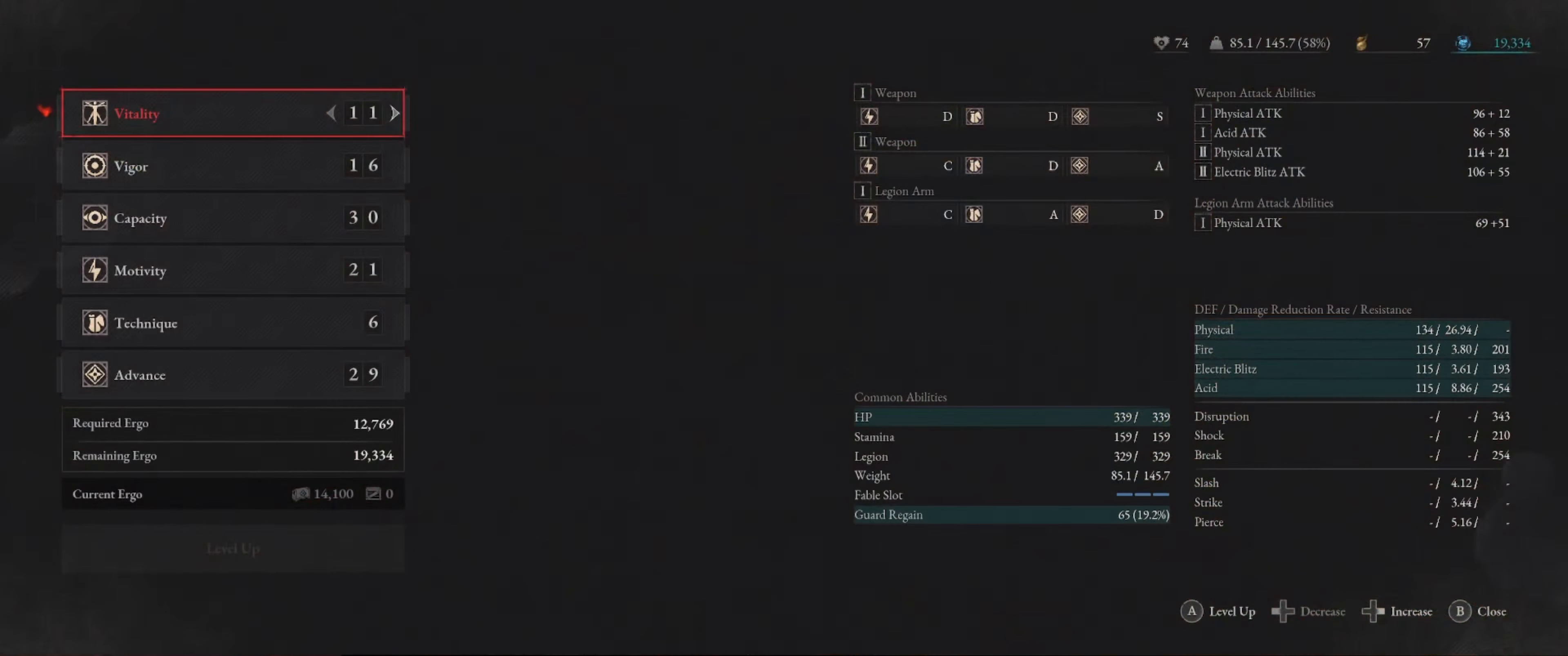
{"buttons": [], "left_stick": "center", "right_stick": "center", "events": []}
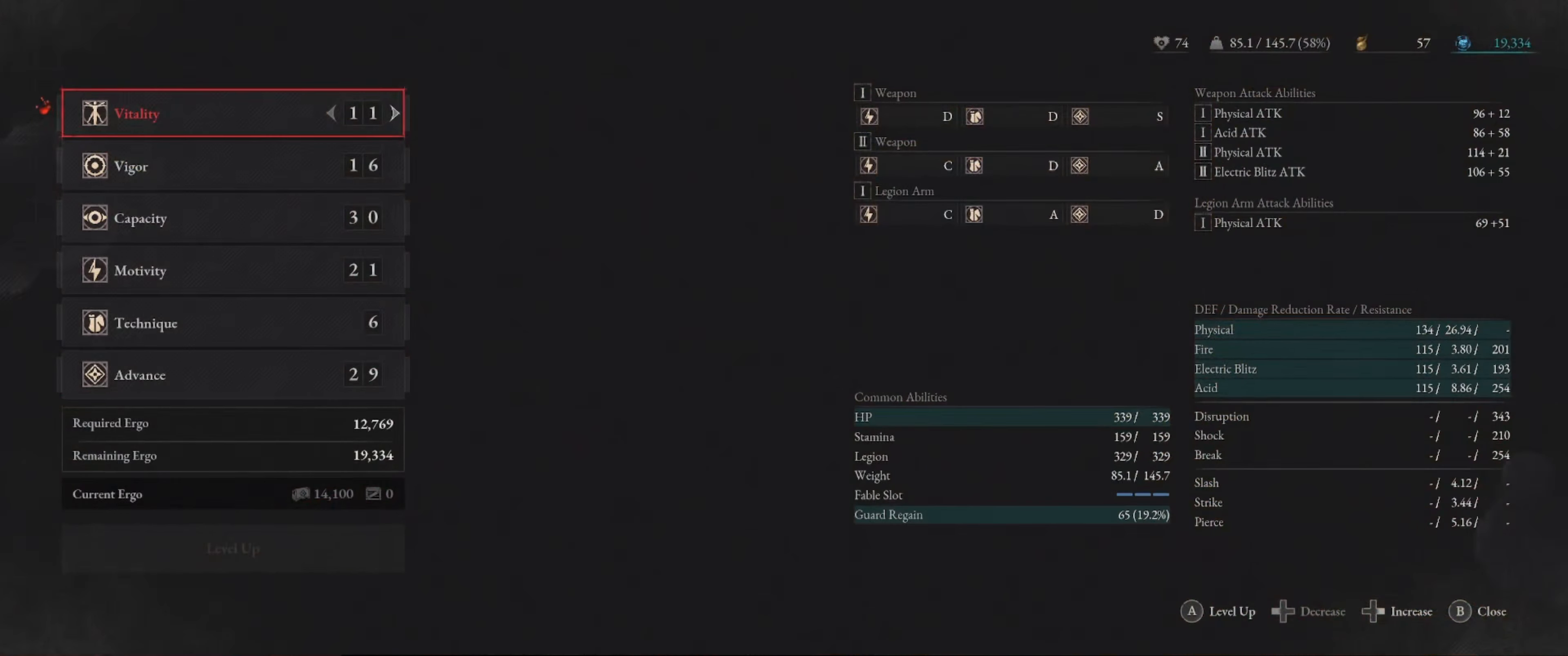
{"buttons": [], "left_stick": "center", "right_stick": "center", "events": [[100, "DPAD_DOWN", "down"], [233, "DPAD_DOWN", "up"], [316, "DPAD_DOWN", "down"], [450, "DPAD_DOWN", "up"]]}
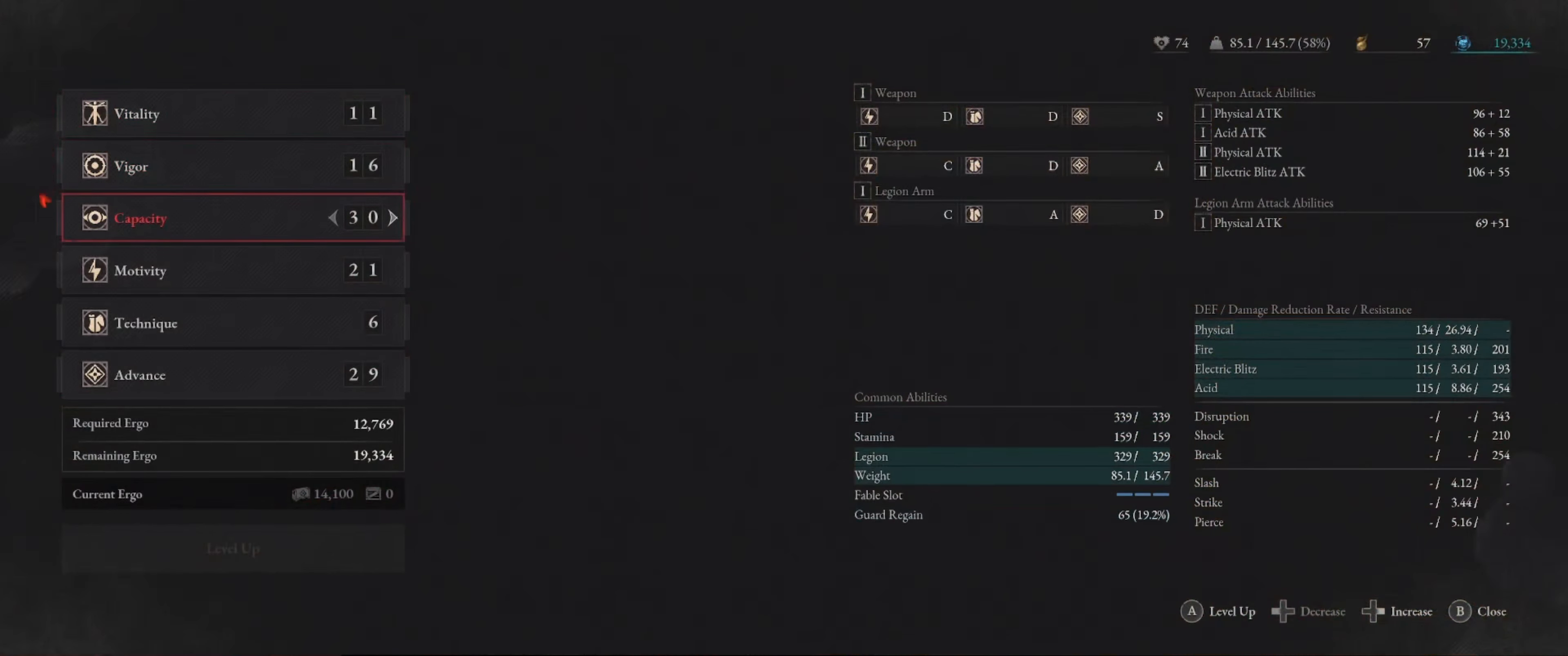
{"buttons": [], "left_stick": "center", "right_stick": "center", "events": [[333, "DPAD_RIGHT", "down"], [483, "DPAD_RIGHT", "up"]]}
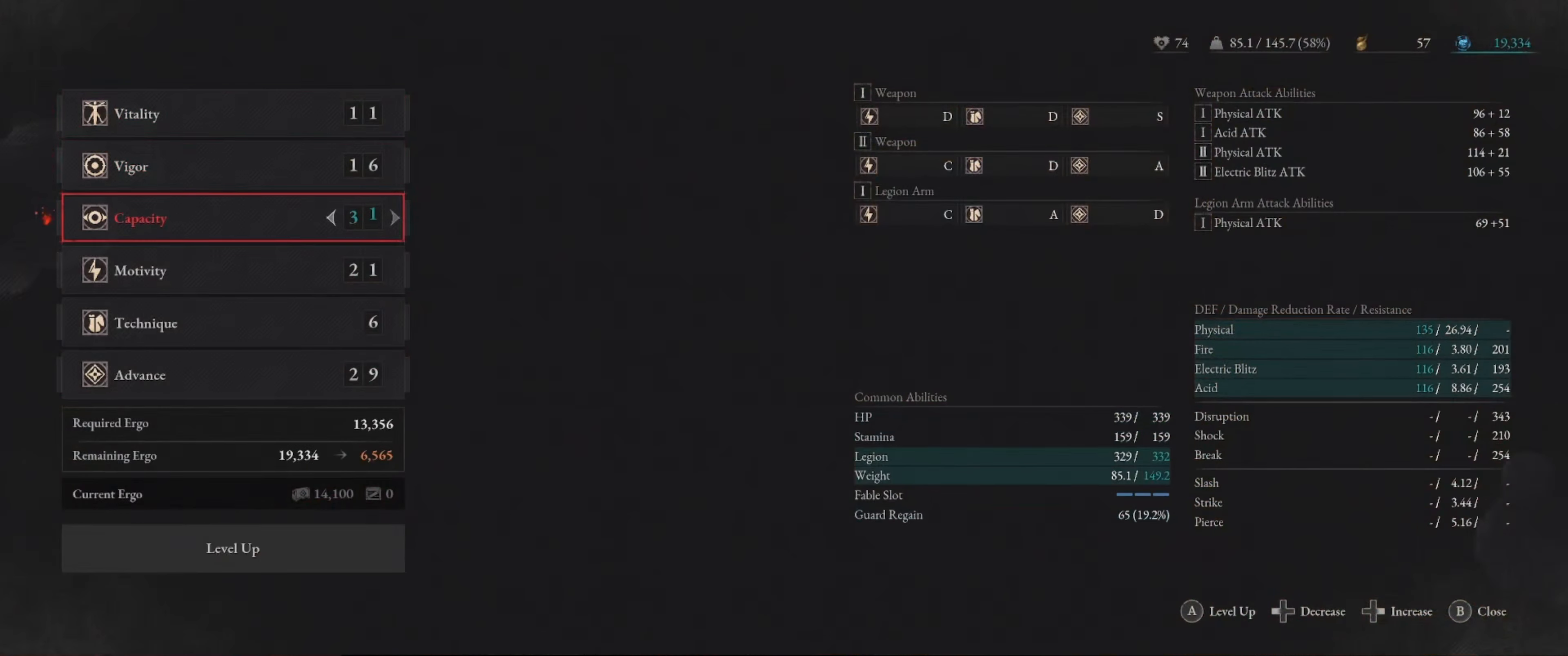
{"buttons": [], "left_stick": "center", "right_stick": "center", "events": []}
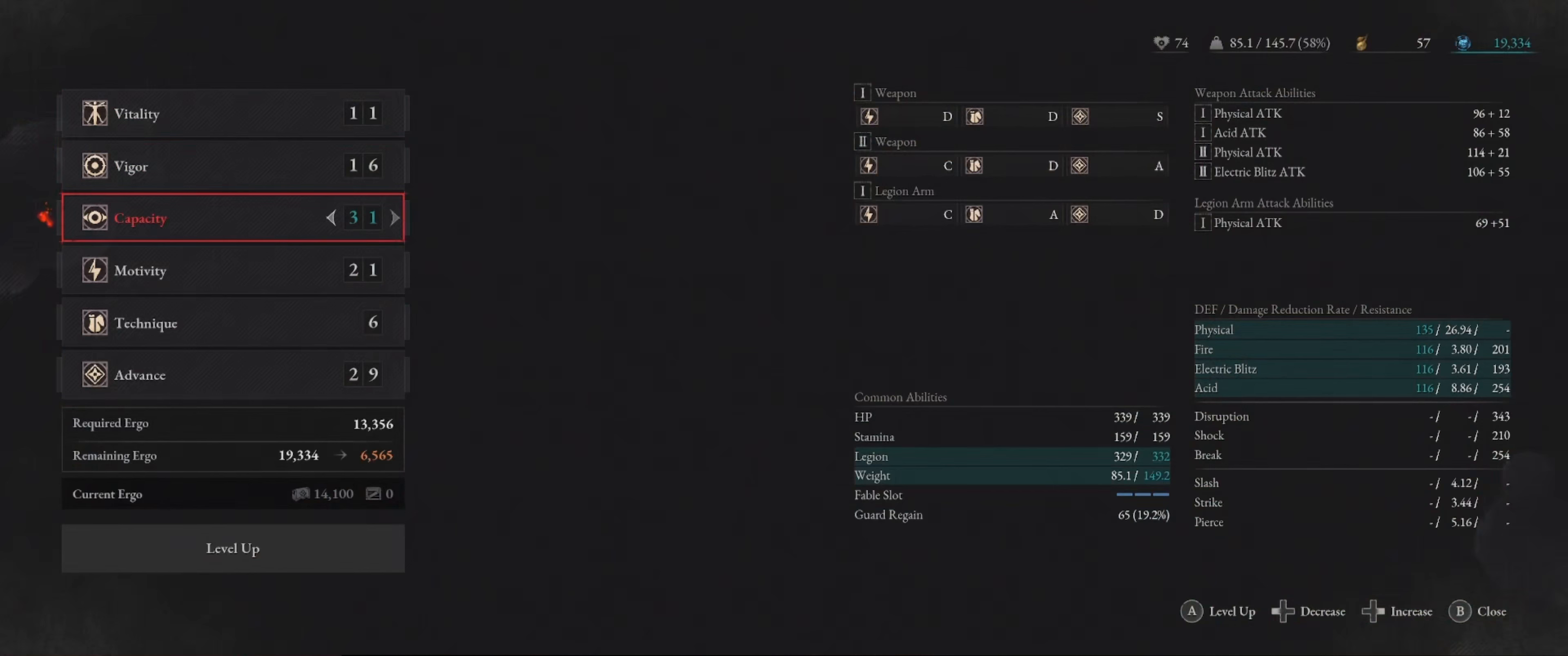
{"buttons": [], "left_stick": "center", "right_stick": "center", "events": [[317, "DPAD_RIGHT", "down"], [500, "DPAD_RIGHT", "up"]]}
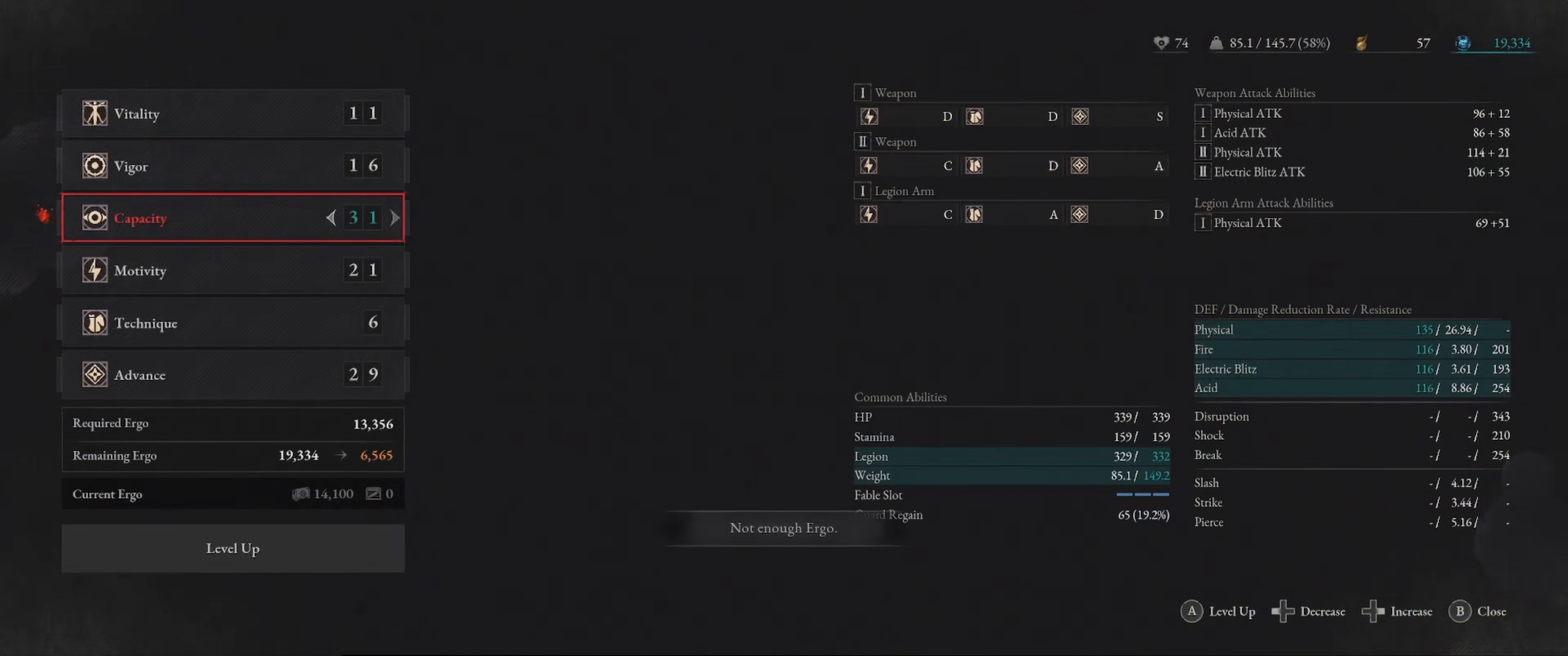
{"buttons": [], "left_stick": "center", "right_stick": "center", "events": []}
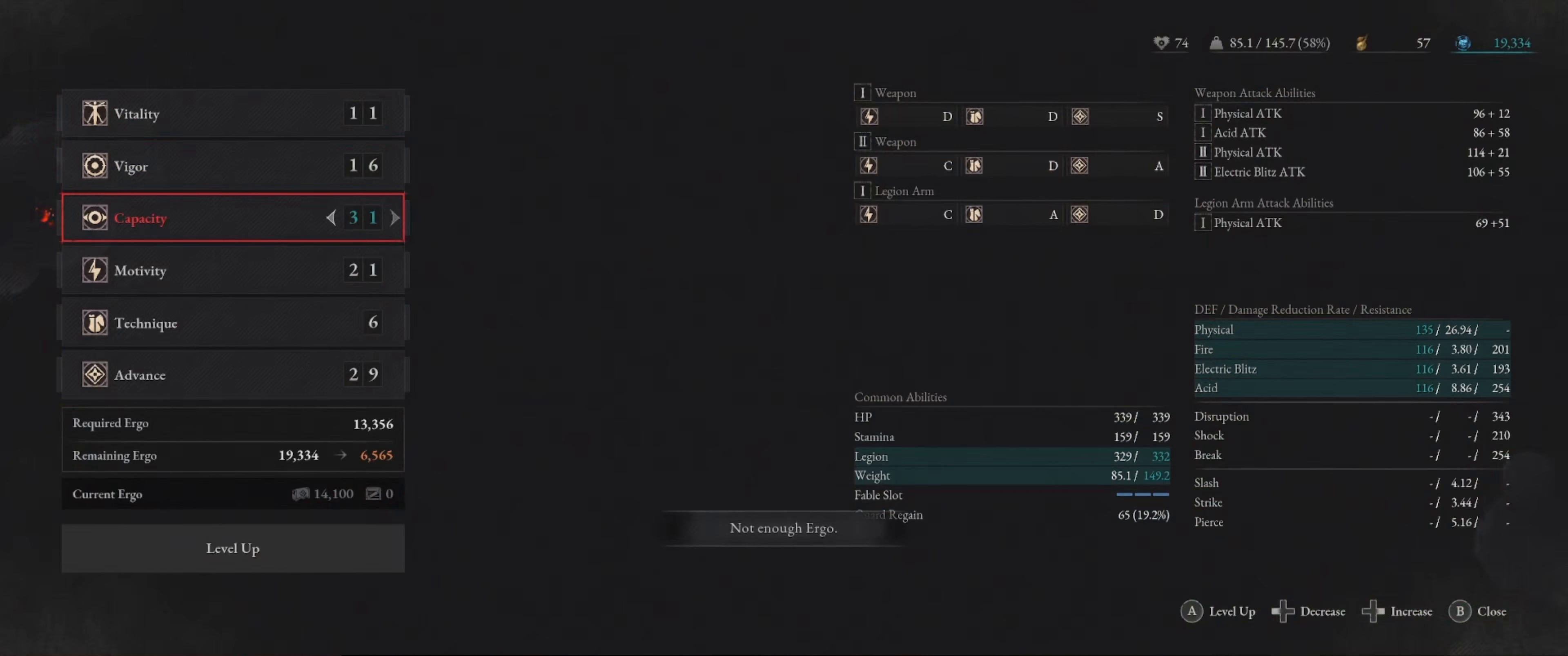
{"buttons": [], "left_stick": "center", "right_stick": "center", "events": []}
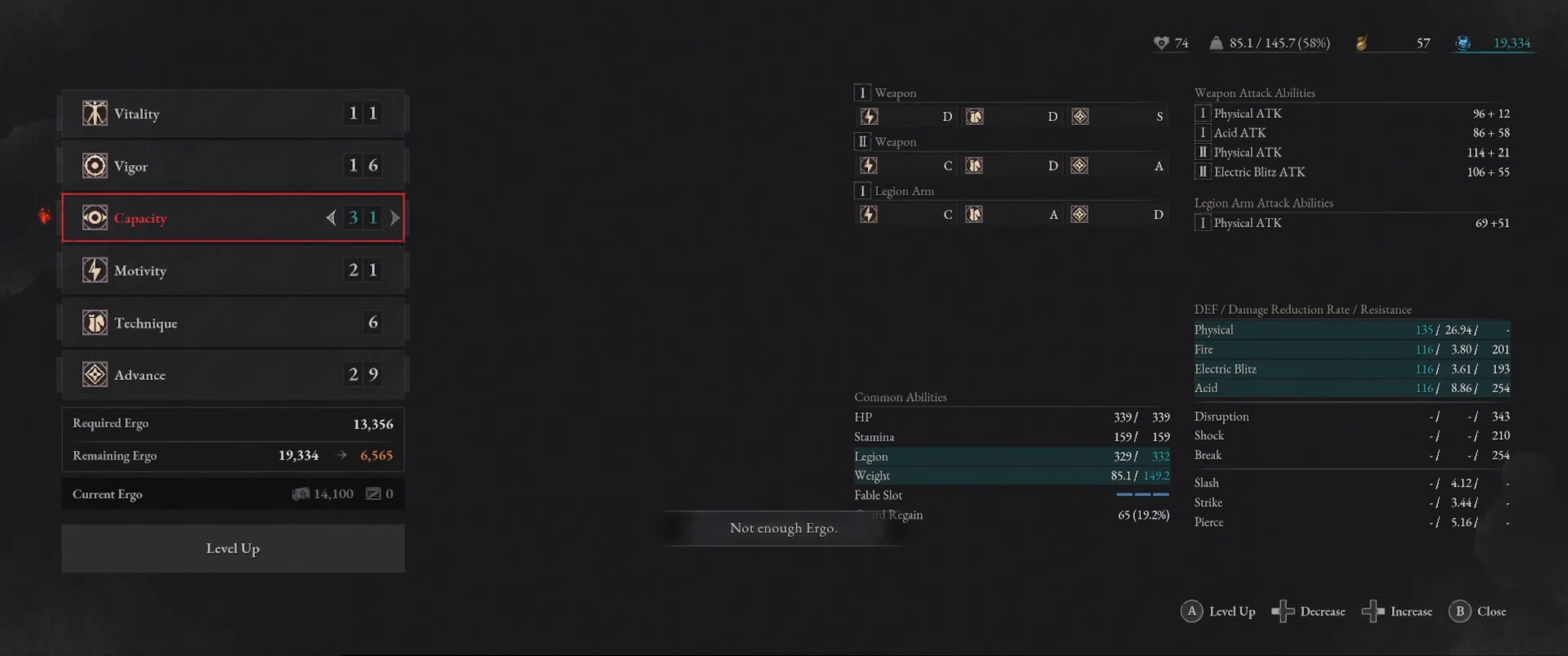
{"buttons": [], "left_stick": "center", "right_stick": "center", "events": []}
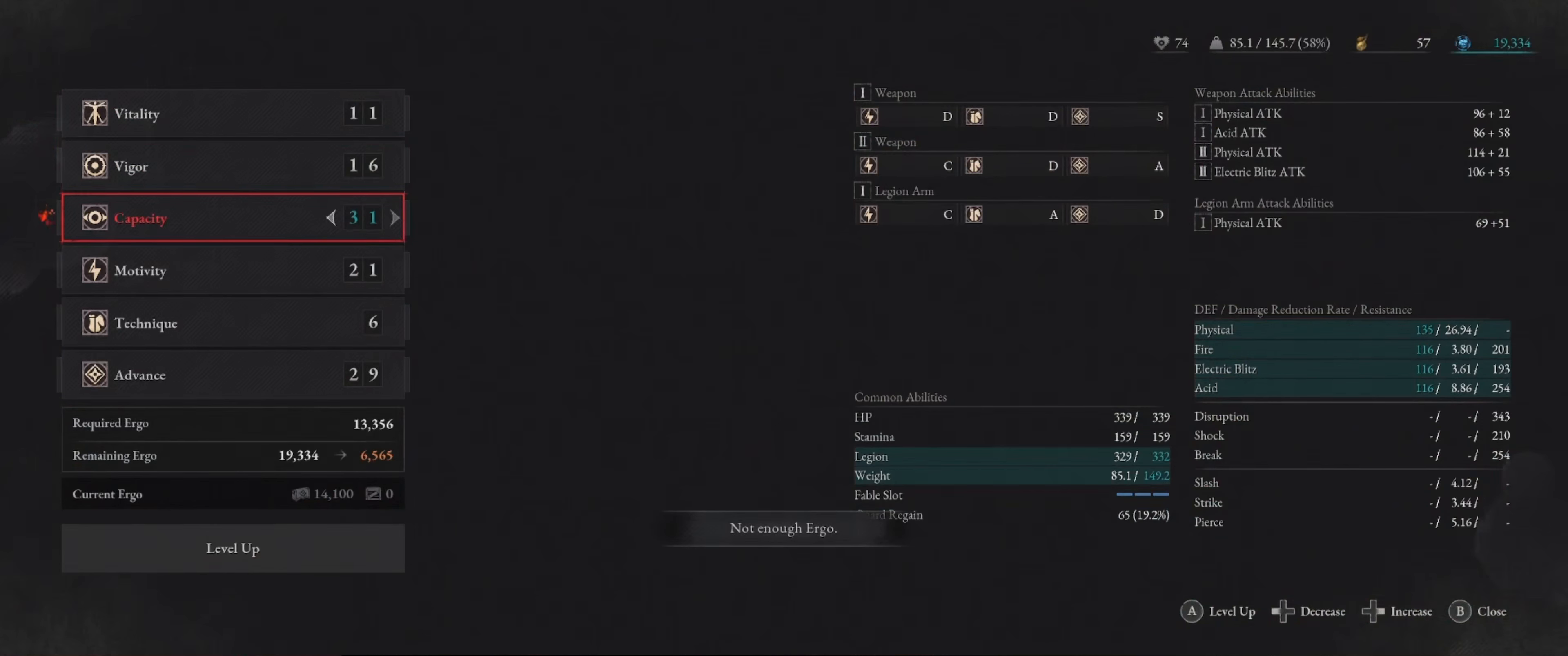
{"buttons": [], "left_stick": "center", "right_stick": "center", "events": []}
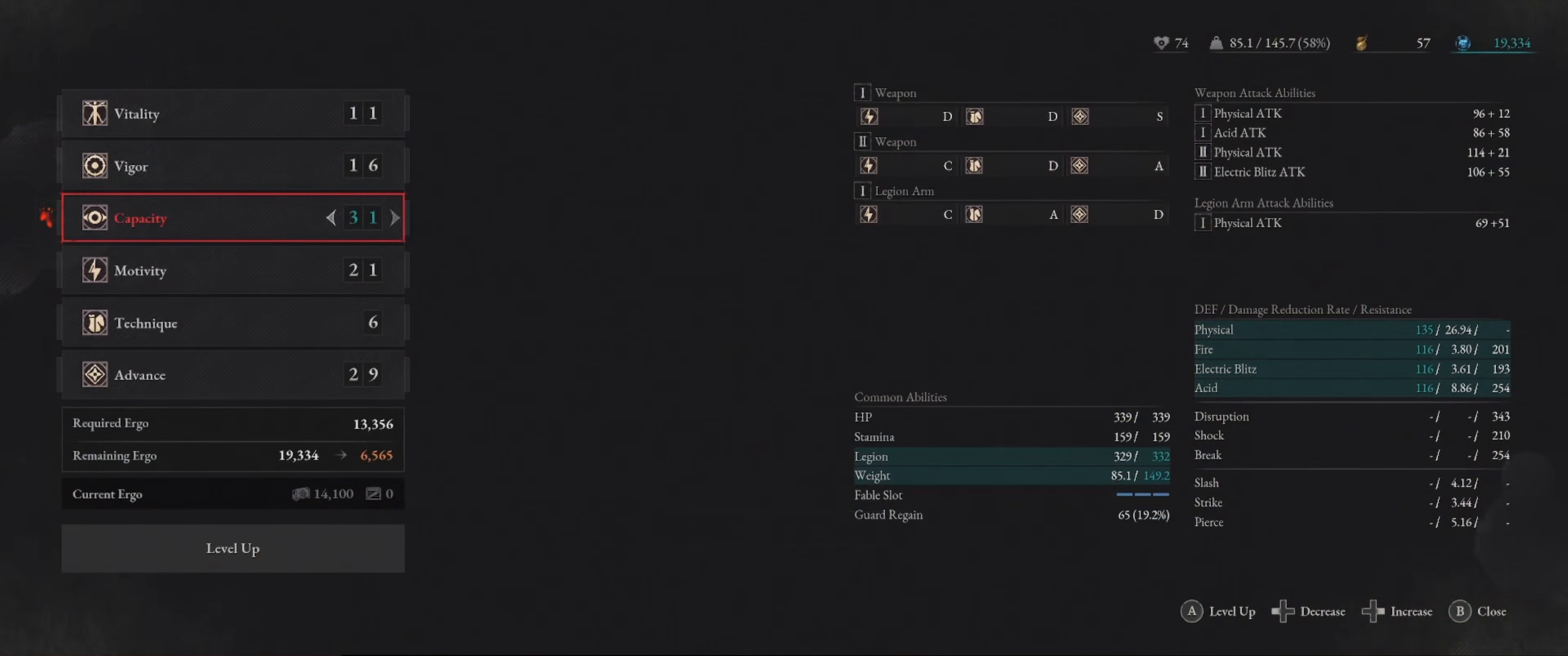
{"buttons": [], "left_stick": "center", "right_stick": "center", "events": []}
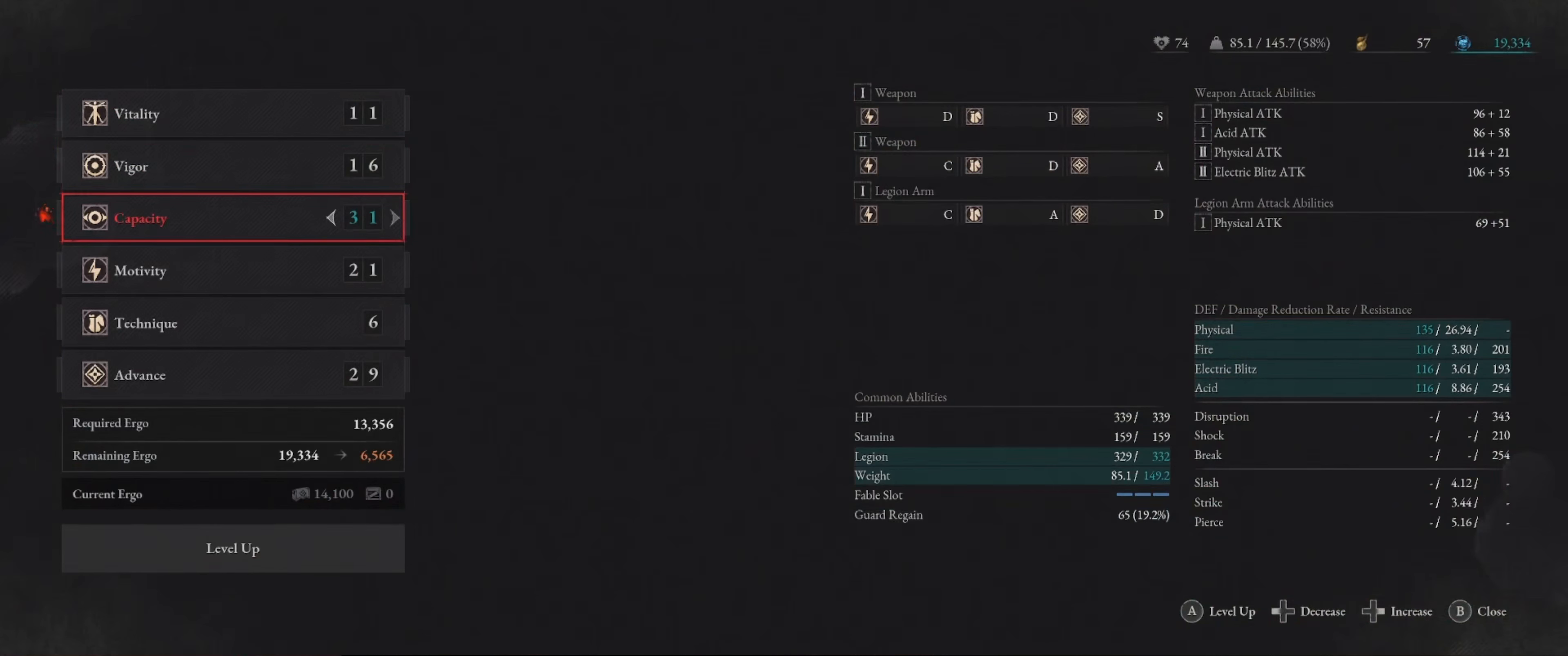
{"buttons": [], "left_stick": "center", "right_stick": "center", "events": []}
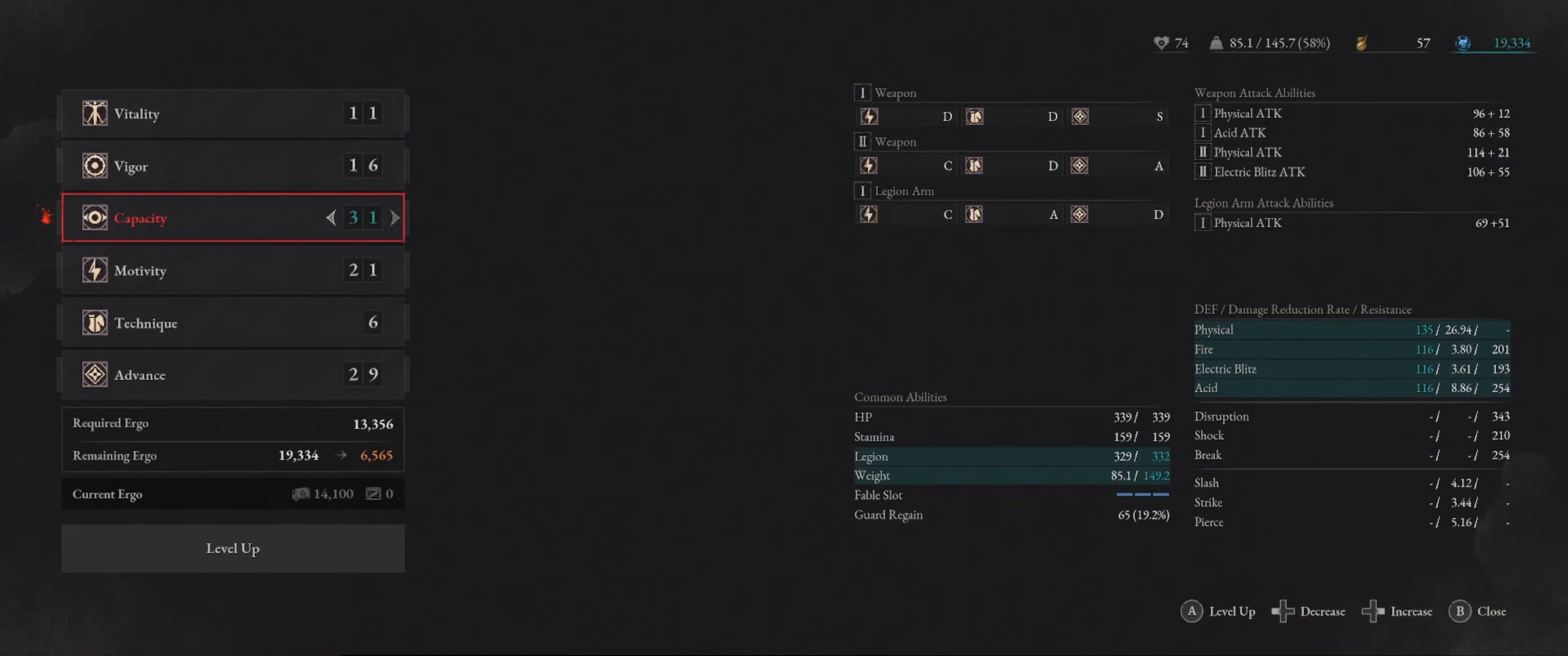
{"buttons": [], "left_stick": "center", "right_stick": "center", "events": []}
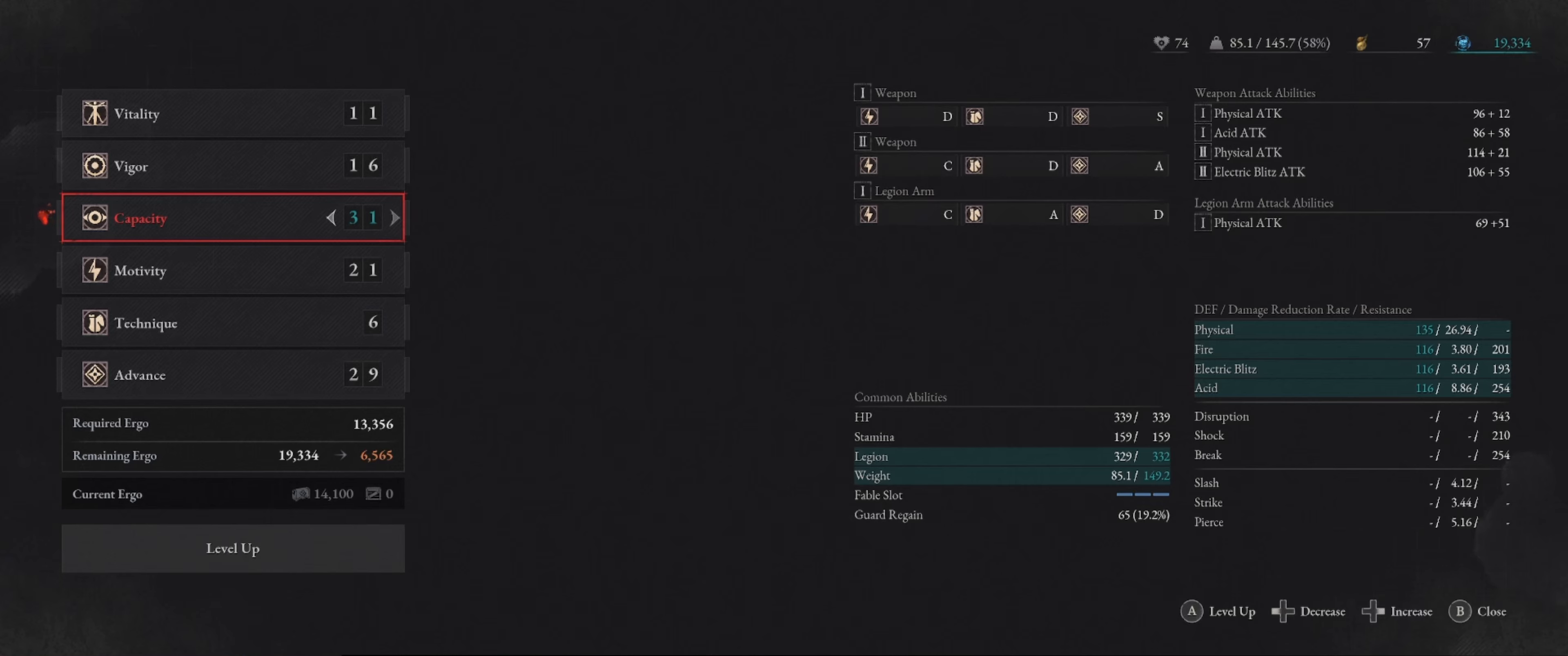
{"buttons": [], "left_stick": "center", "right_stick": "center", "events": [[17, "A", "down"], [150, "A", "up"]]}
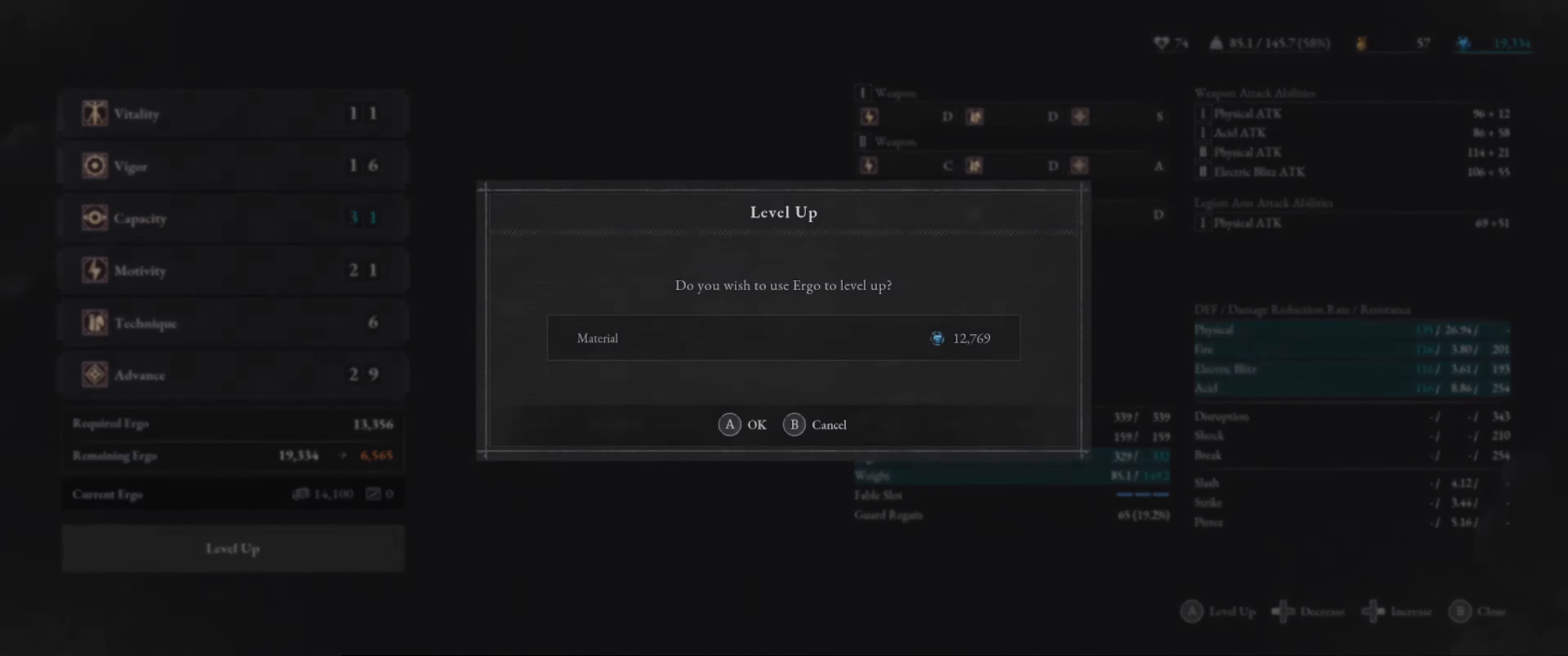
{"buttons": [], "left_stick": "center", "right_stick": "center", "events": [[367, "A", "down"], [467, "A", "up"]]}